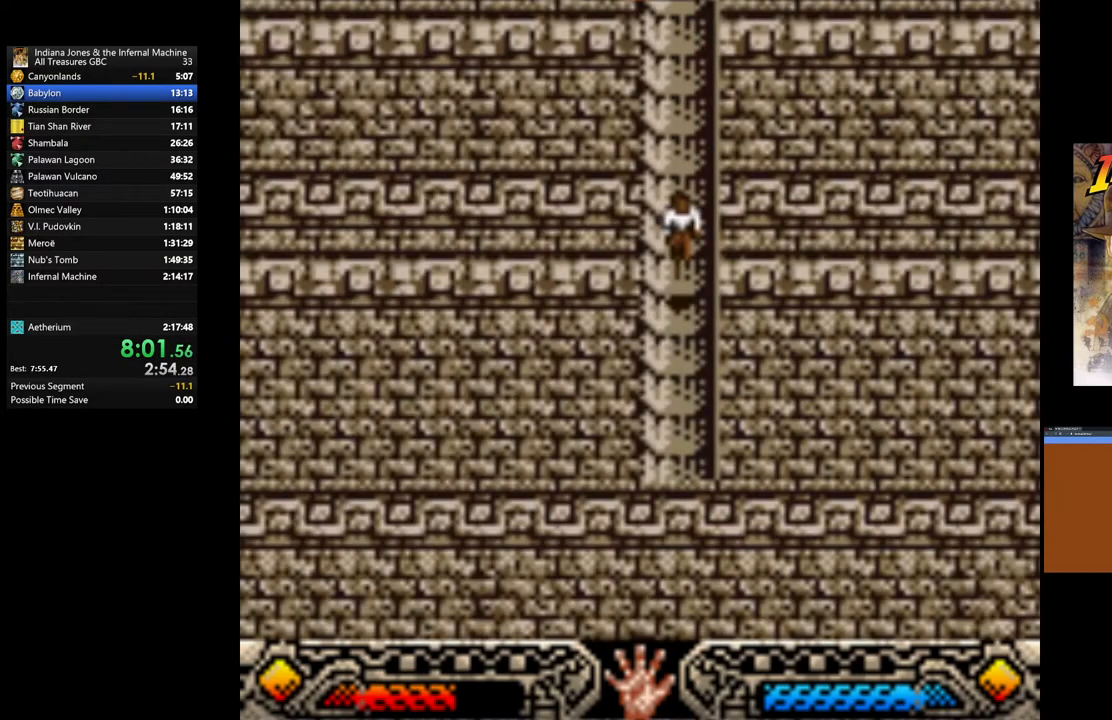
Gameplay with a controller (Xbox layout); each line is a JSON object with the inputs held at the frame after it. "events" lists button and stick changes between this image and that frame as [ms after this image, input, new state], when the widget could be followed in between.
{"buttons": [], "left_stick": "center", "right_stick": "center", "events": []}
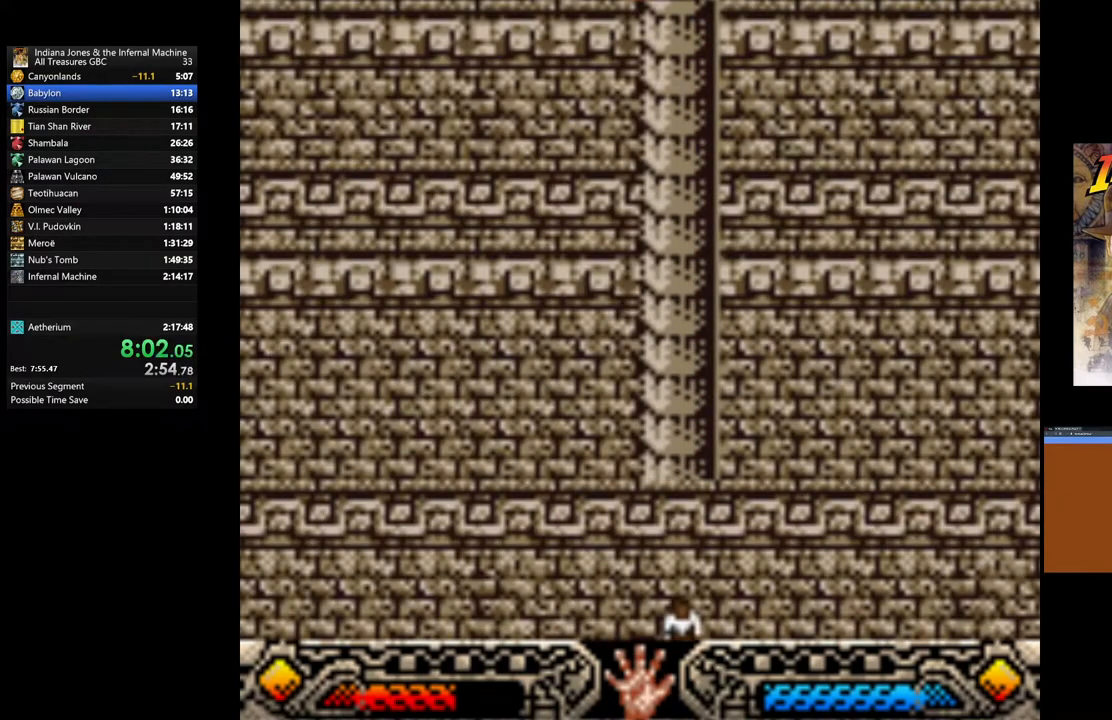
{"buttons": [], "left_stick": "up", "right_stick": "center", "events": [[267, "left_stick", "up"]]}
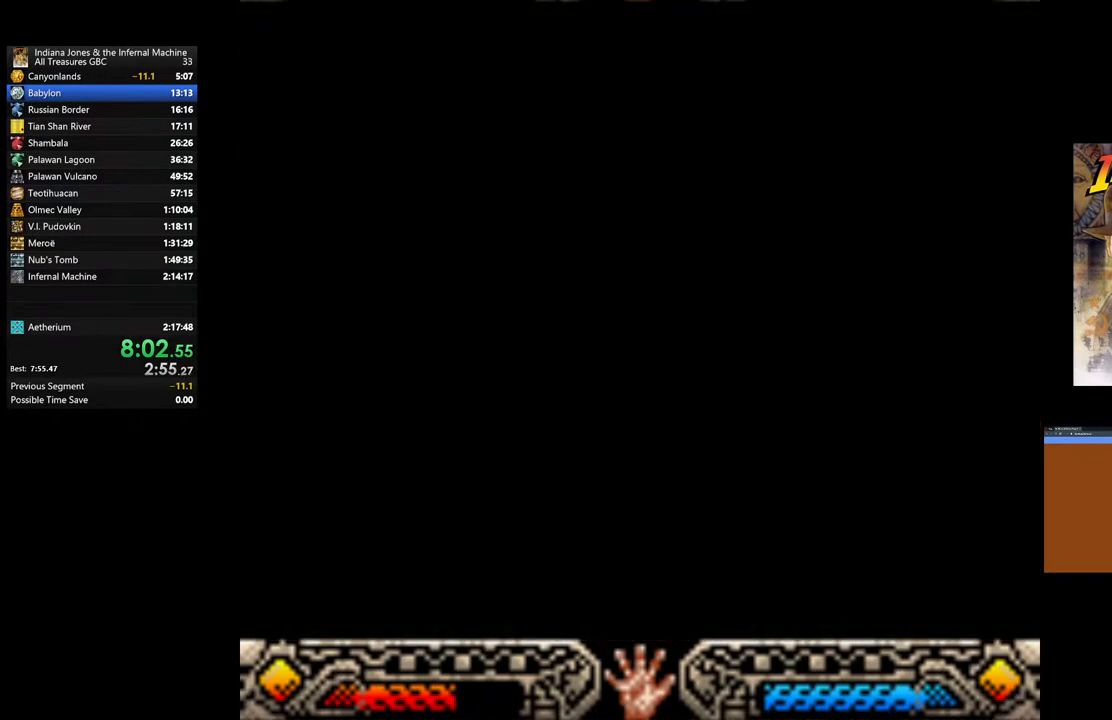
{"buttons": [], "left_stick": "up", "right_stick": "center", "events": []}
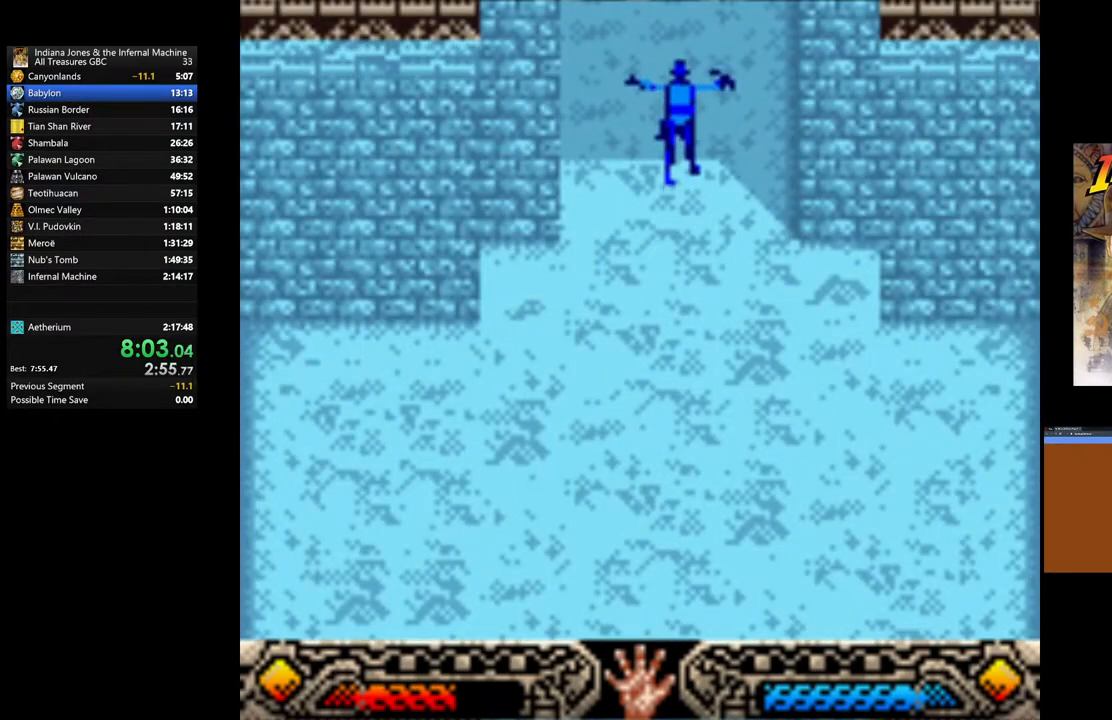
{"buttons": [], "left_stick": "up-right", "right_stick": "center", "events": [[400, "left_stick", "up-right"]]}
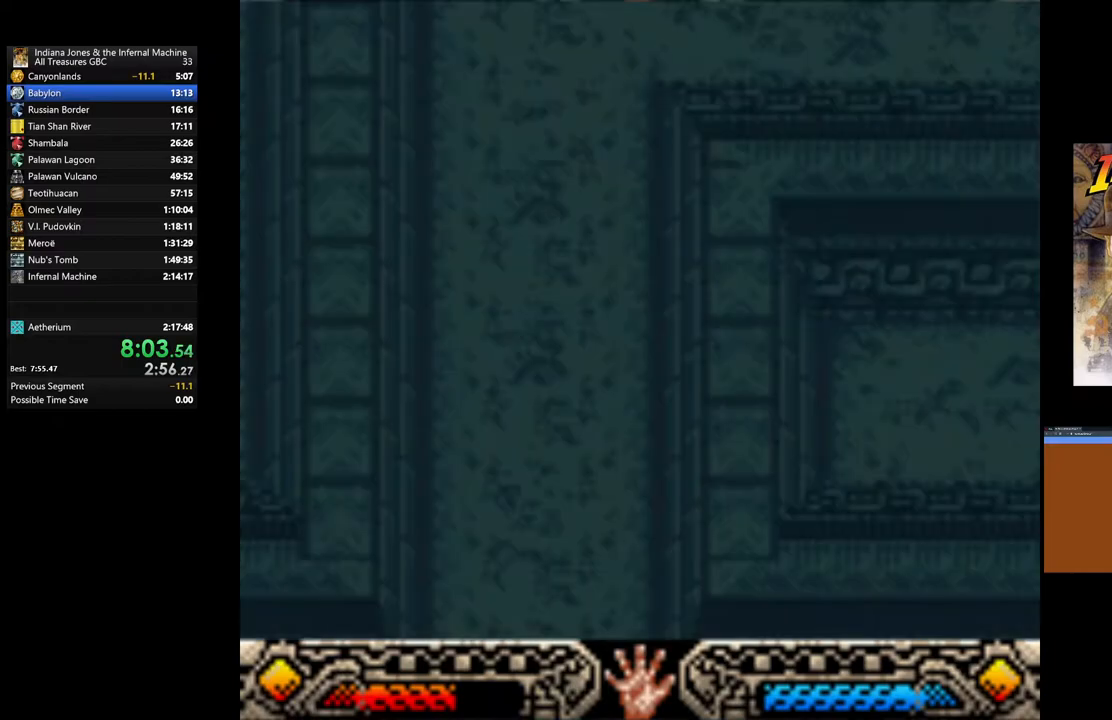
{"buttons": [], "left_stick": "up-right", "right_stick": "center", "events": []}
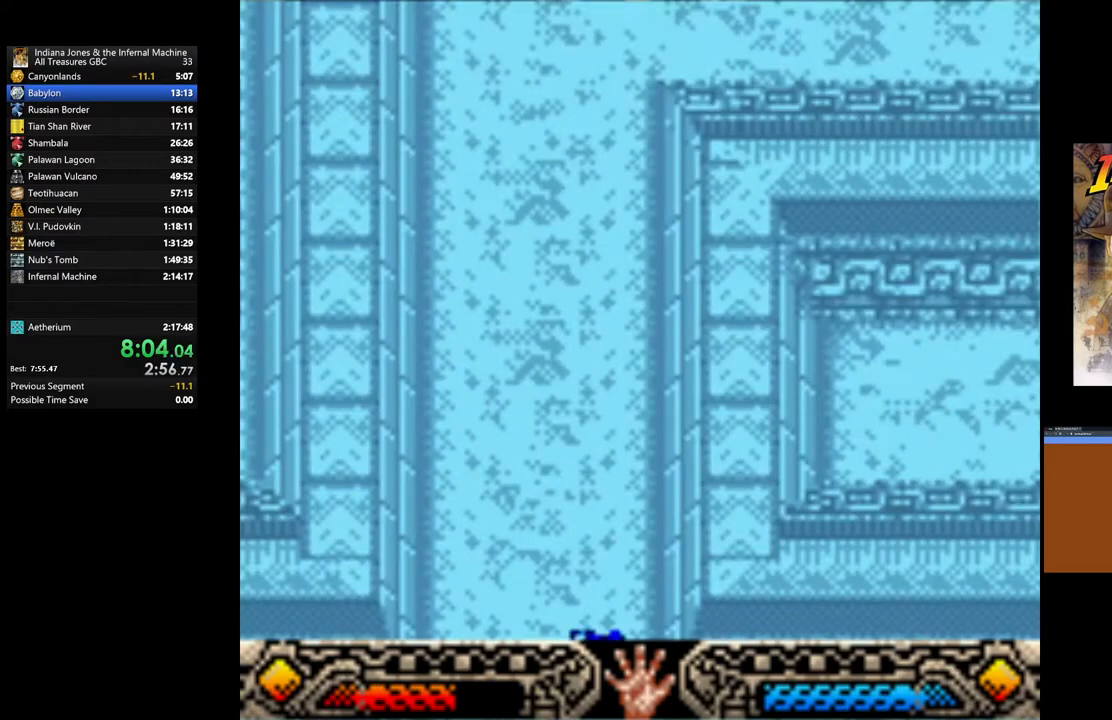
{"buttons": [], "left_stick": "up-right", "right_stick": "center", "events": []}
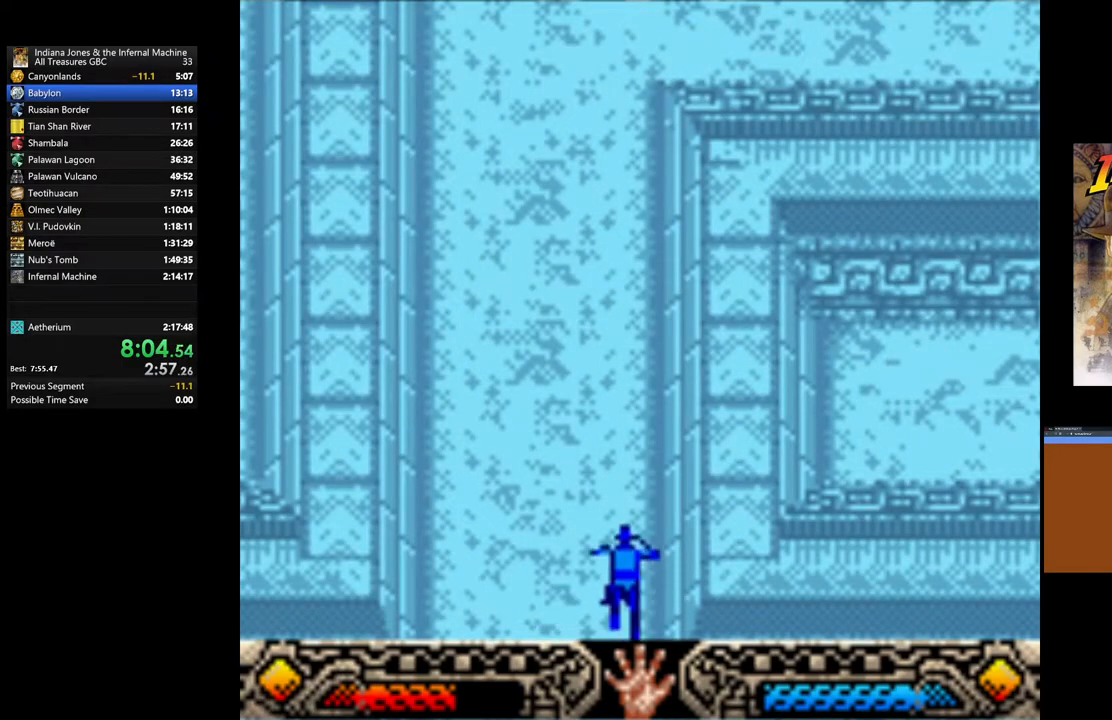
{"buttons": [], "left_stick": "up-right", "right_stick": "center", "events": []}
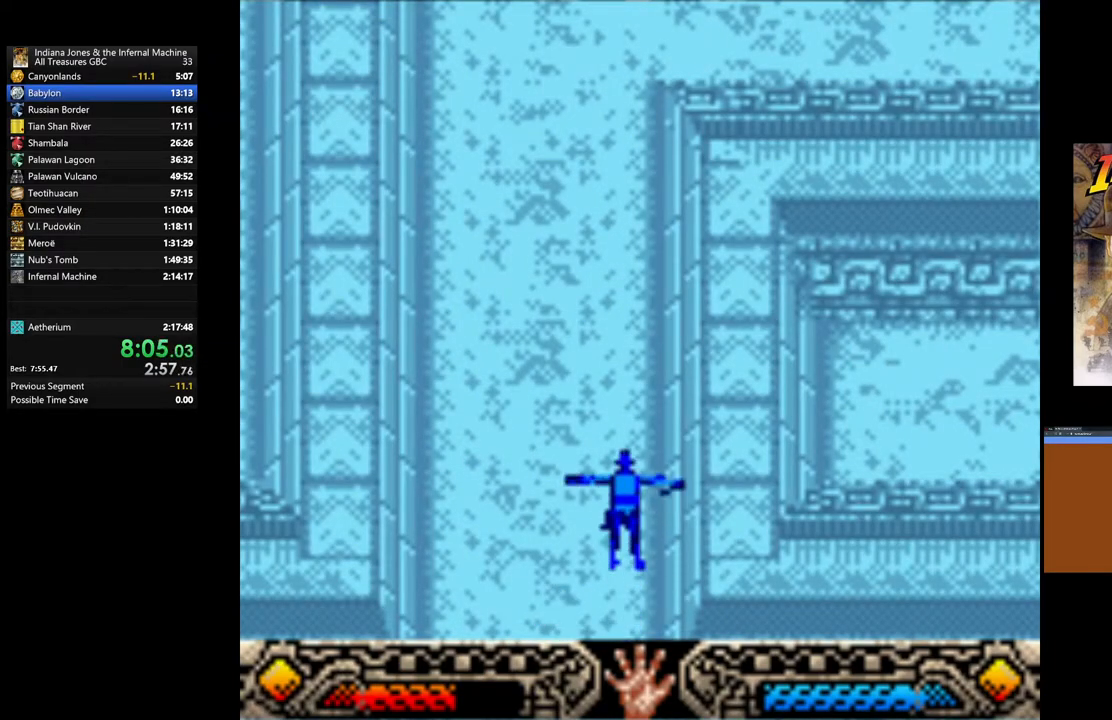
{"buttons": [], "left_stick": "up-right", "right_stick": "center", "events": []}
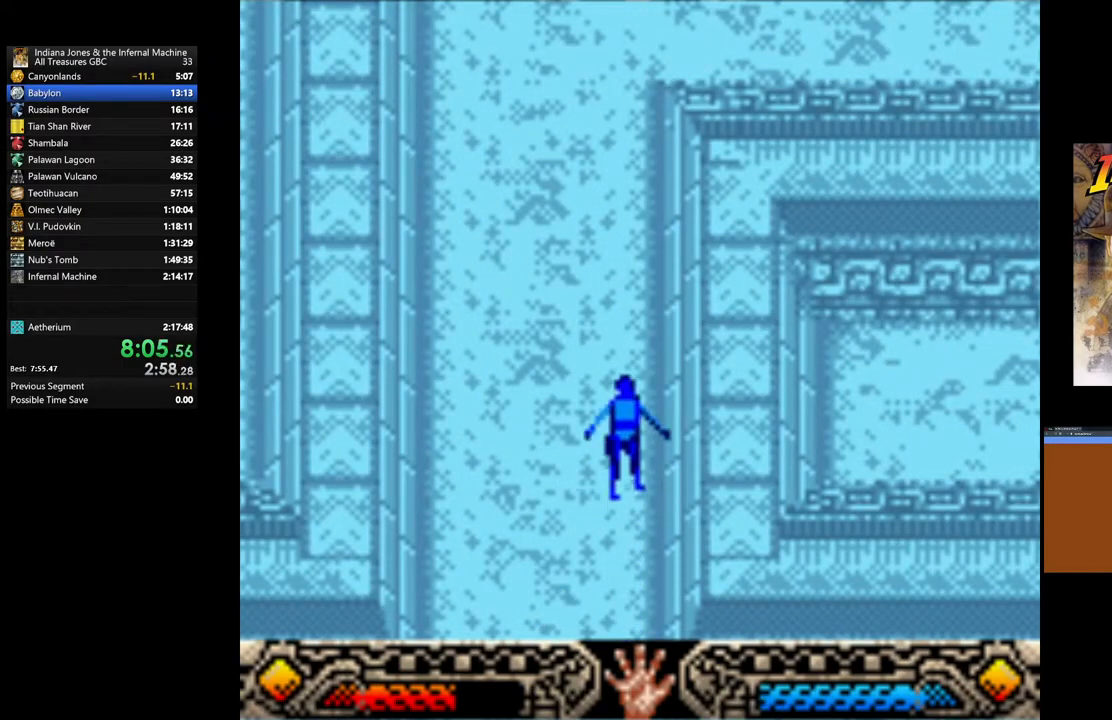
{"buttons": [], "left_stick": "up-right", "right_stick": "center", "events": []}
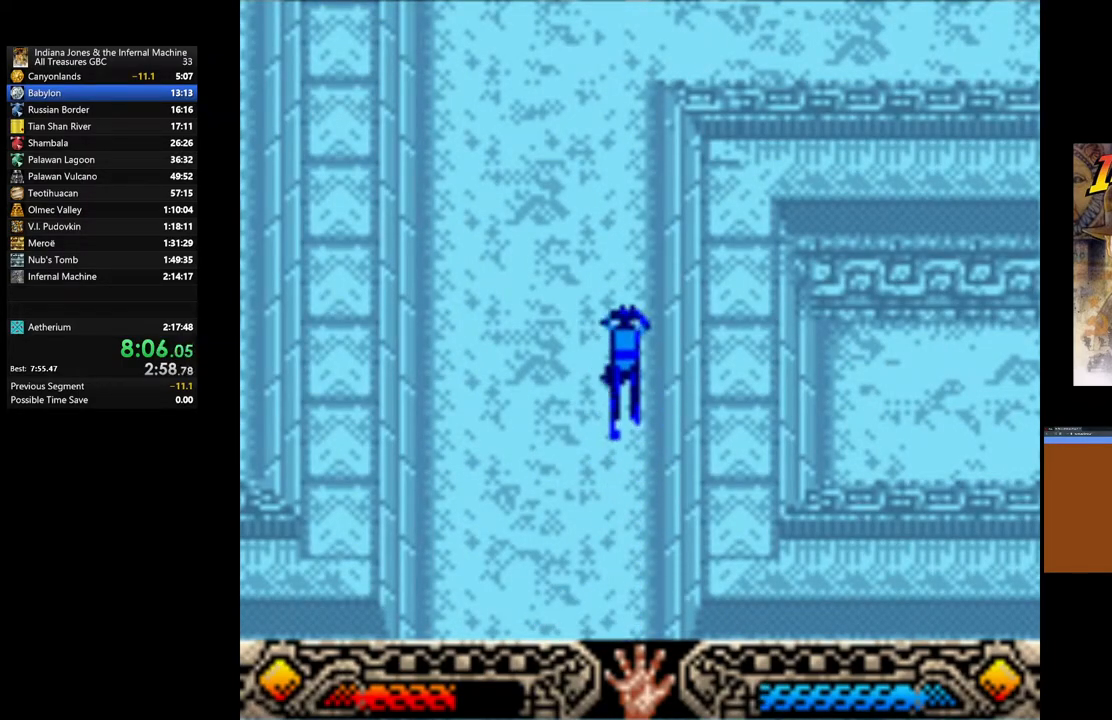
{"buttons": [], "left_stick": "up-right", "right_stick": "center", "events": []}
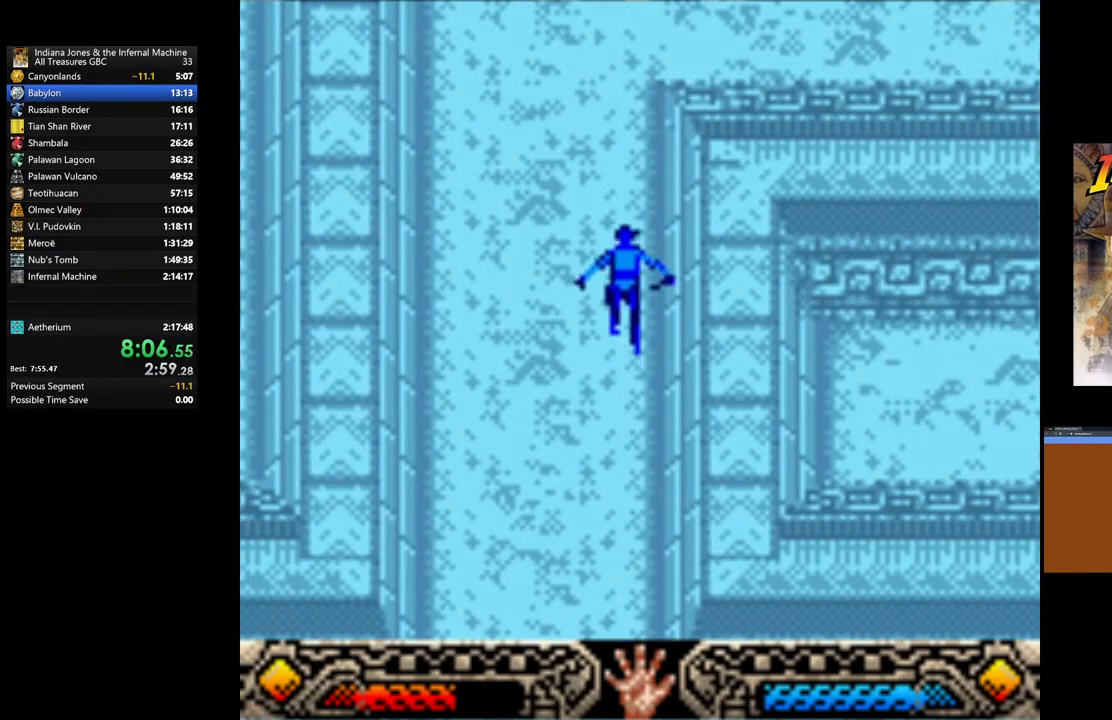
{"buttons": [], "left_stick": "up-right", "right_stick": "center", "events": []}
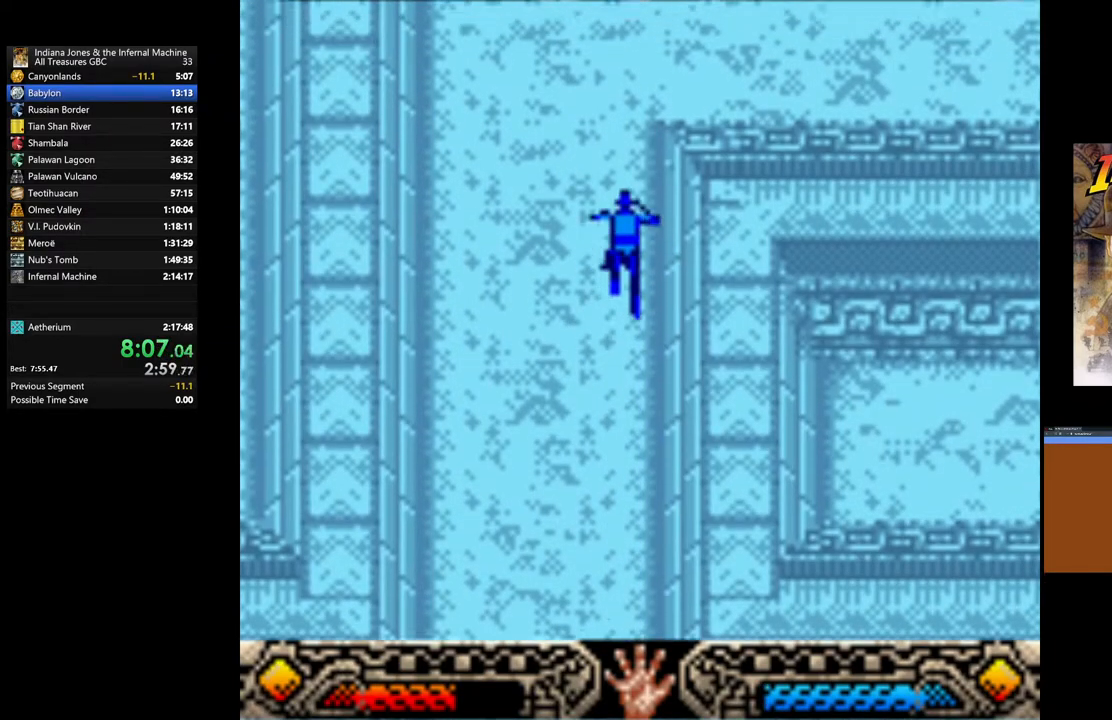
{"buttons": [], "left_stick": "up-right", "right_stick": "center", "events": []}
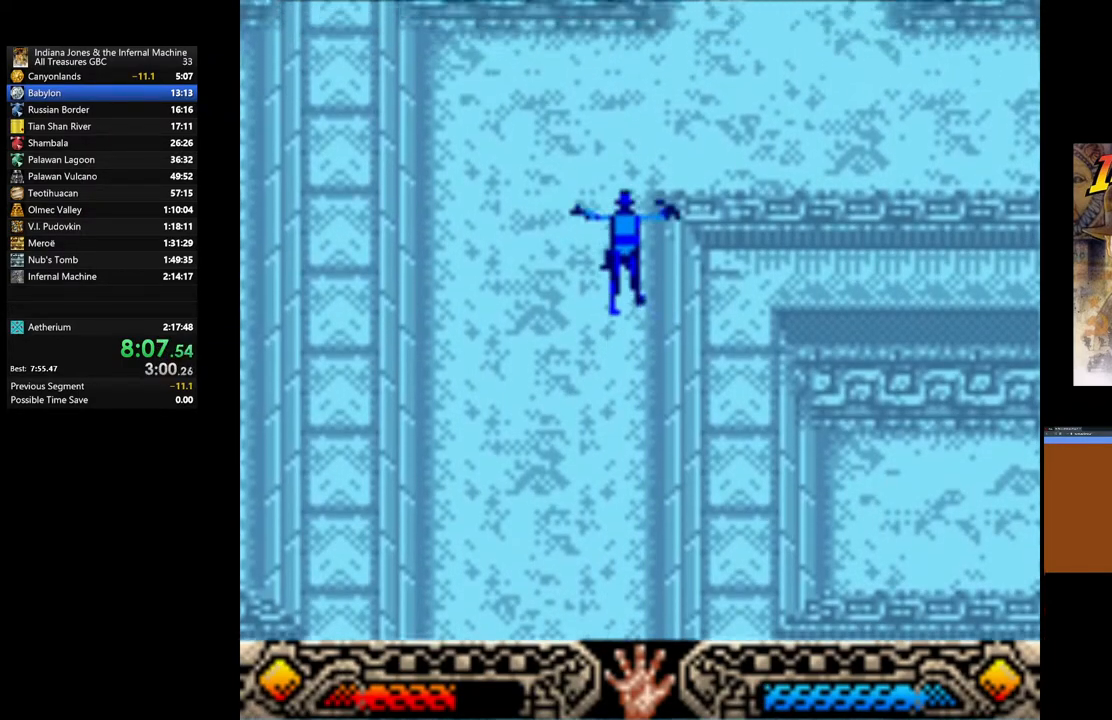
{"buttons": [], "left_stick": "up-right", "right_stick": "center", "events": []}
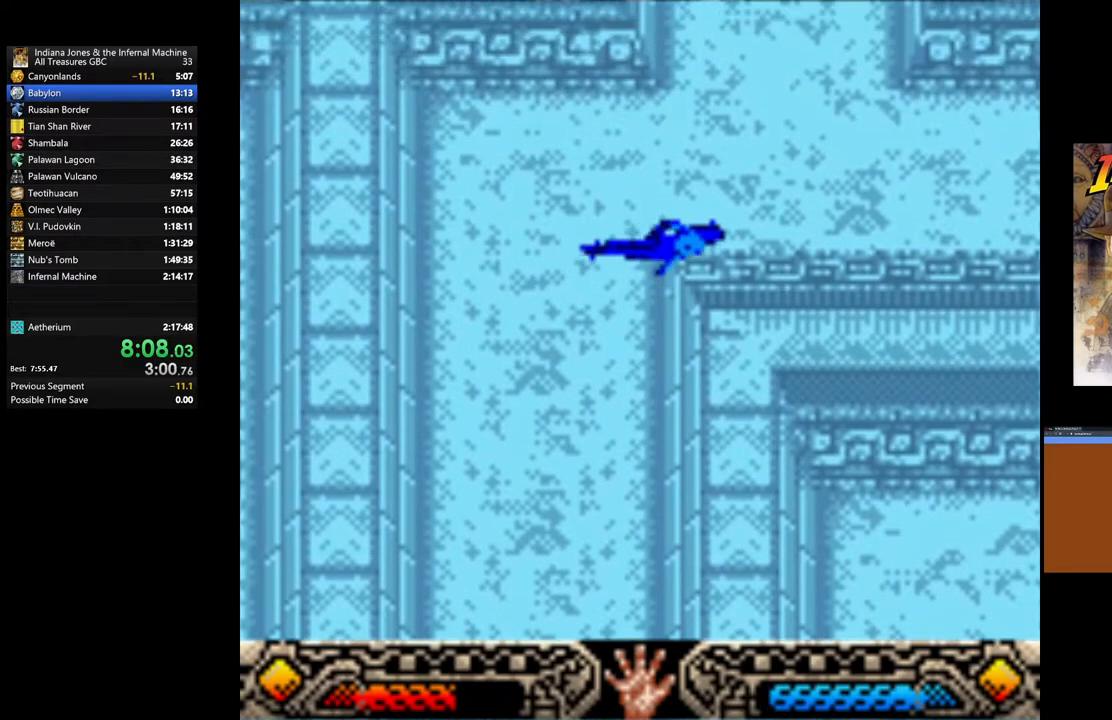
{"buttons": [], "left_stick": "up-right", "right_stick": "center", "events": []}
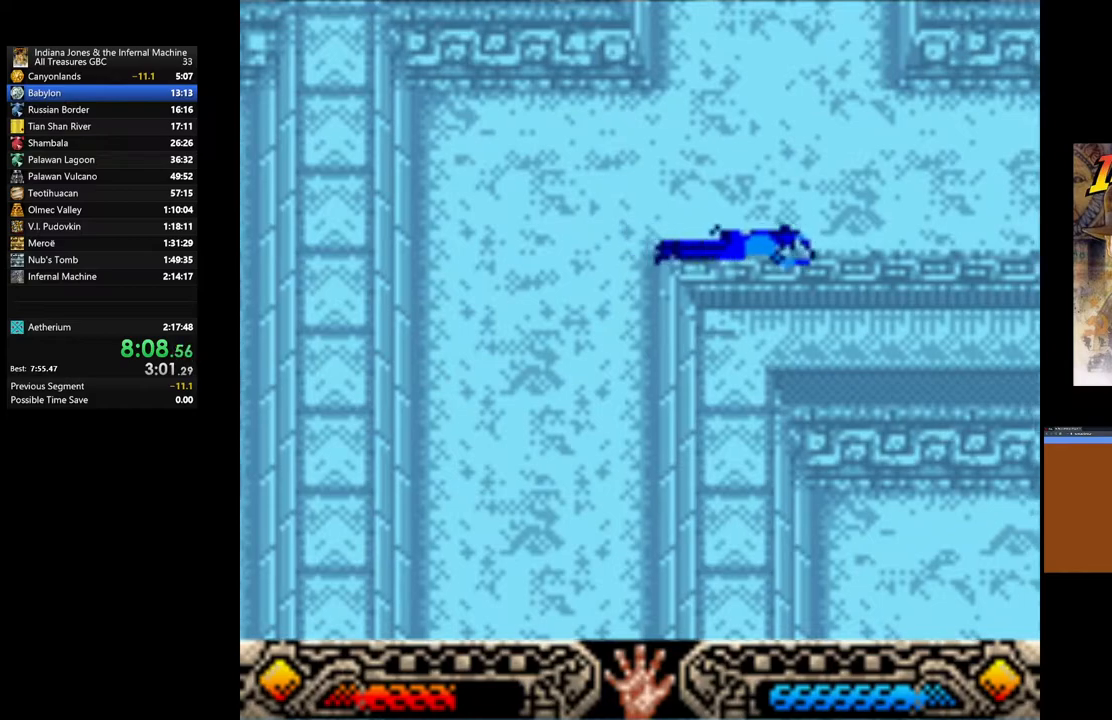
{"buttons": [], "left_stick": "up-right", "right_stick": "center", "events": []}
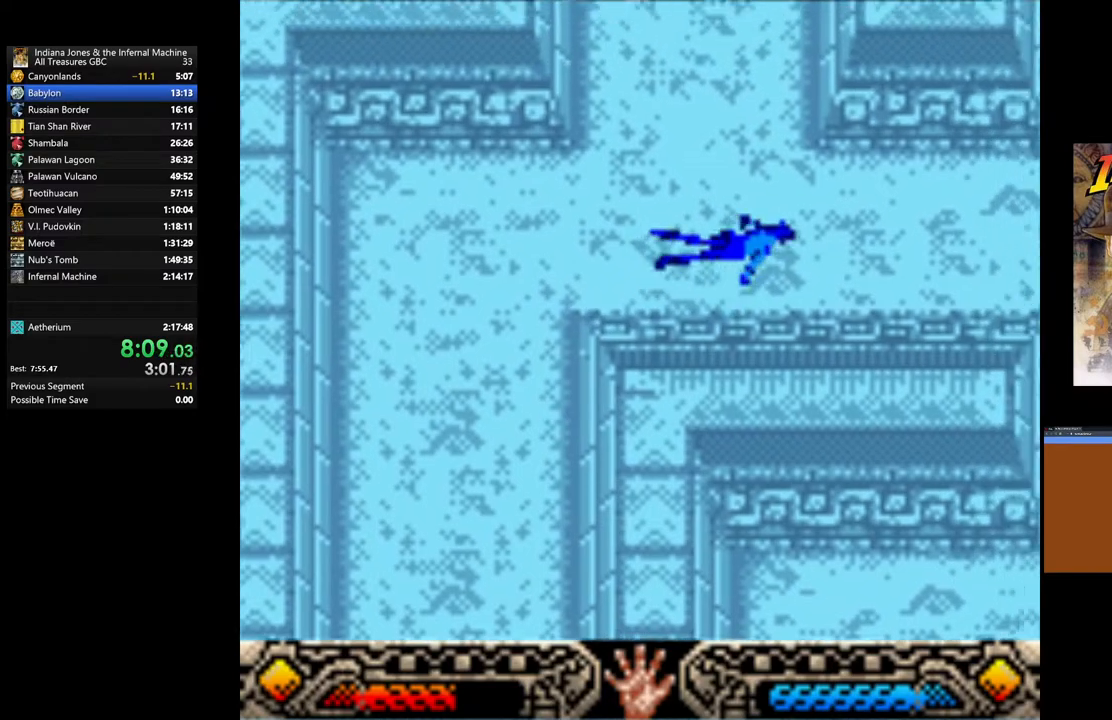
{"buttons": [], "left_stick": "up-right", "right_stick": "center", "events": []}
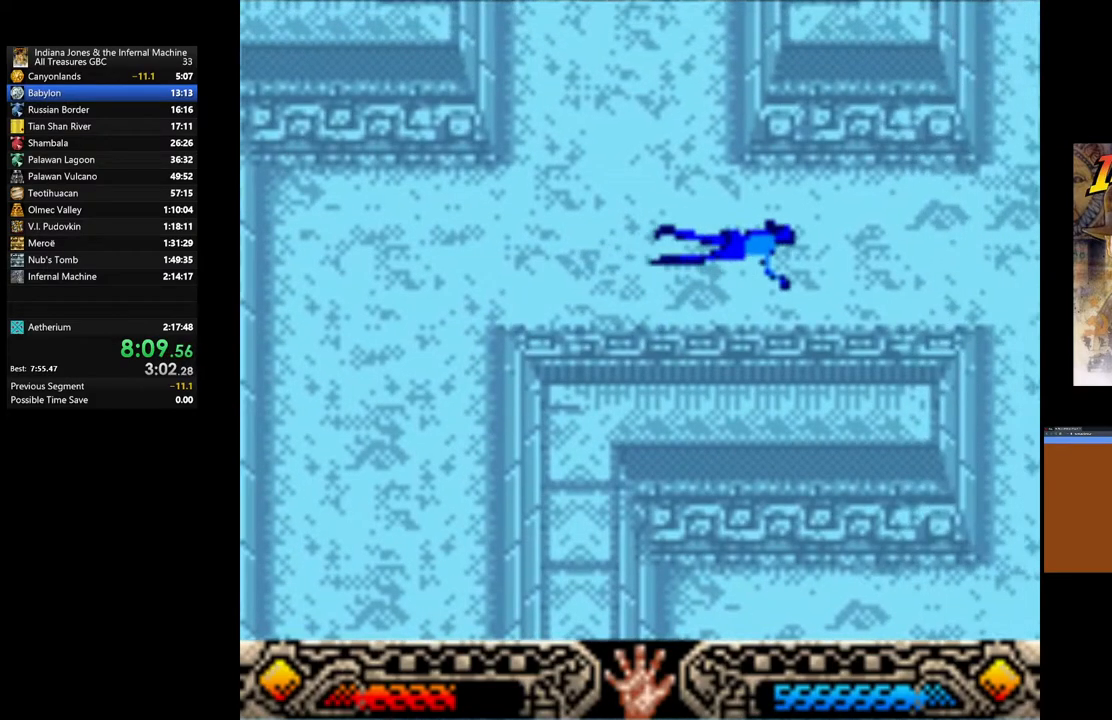
{"buttons": [], "left_stick": "up-right", "right_stick": "center", "events": []}
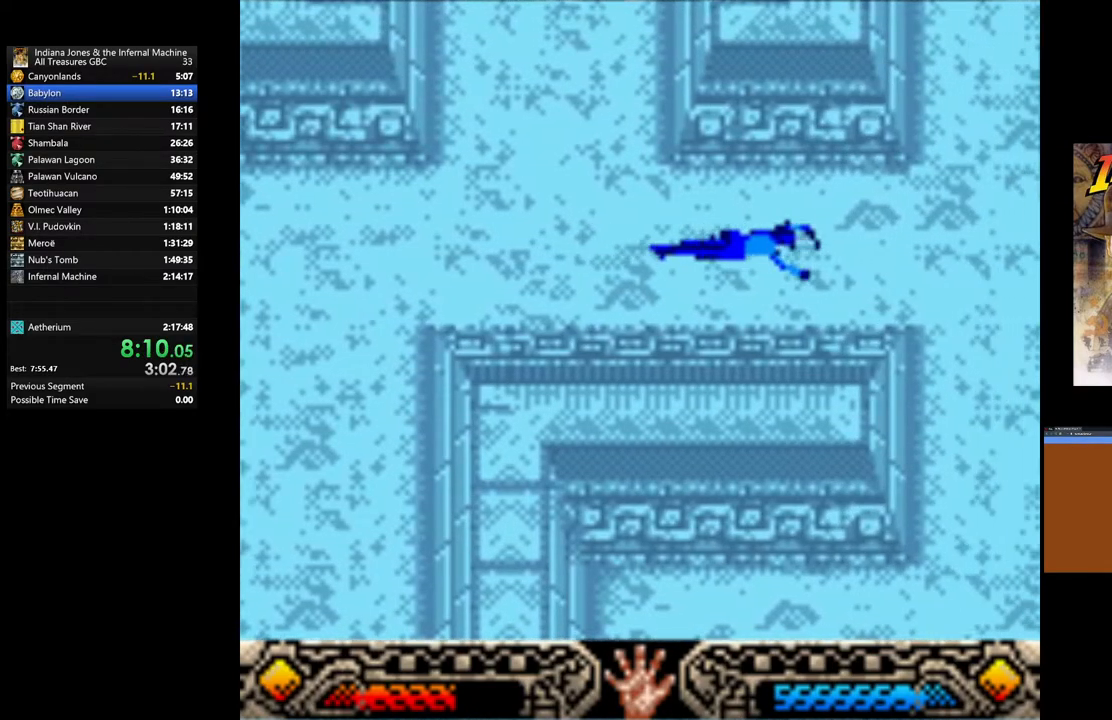
{"buttons": [], "left_stick": "up-right", "right_stick": "center", "events": []}
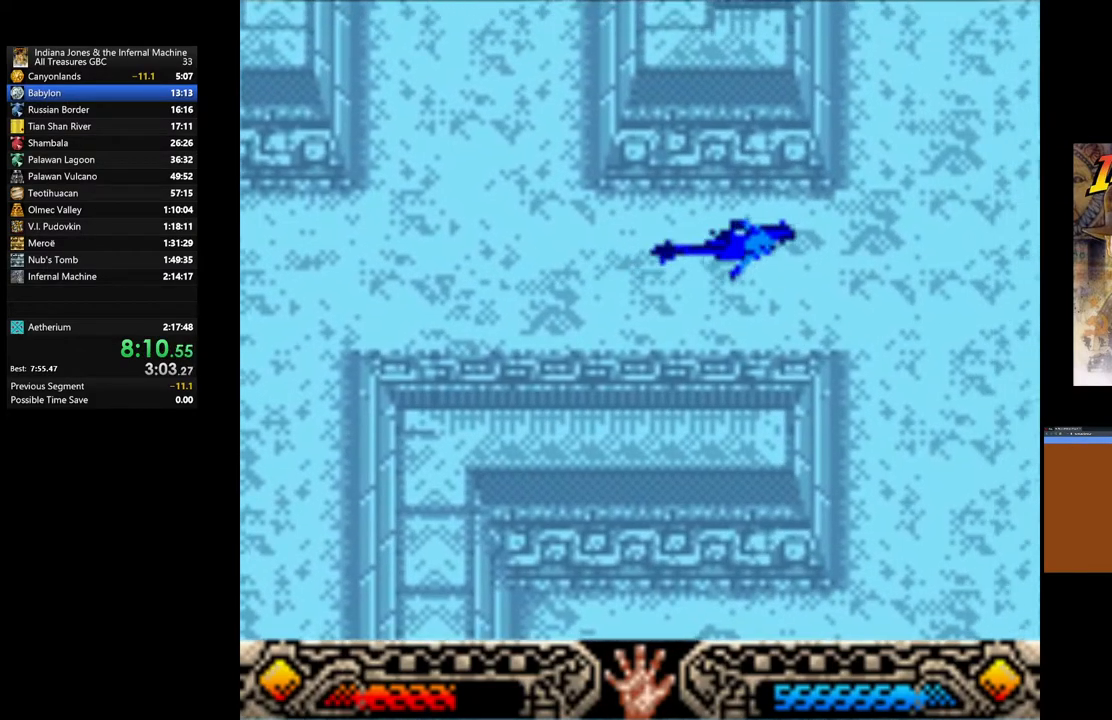
{"buttons": [], "left_stick": "up-right", "right_stick": "center", "events": []}
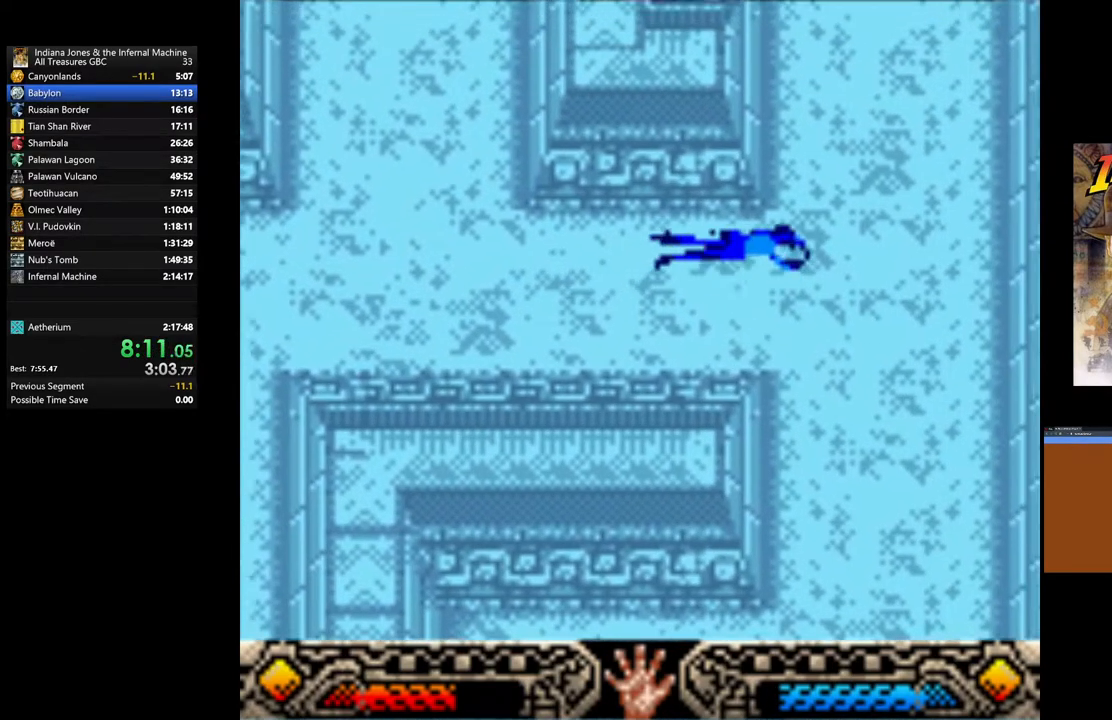
{"buttons": [], "left_stick": "up", "right_stick": "center", "events": [[67, "left_stick", "up"]]}
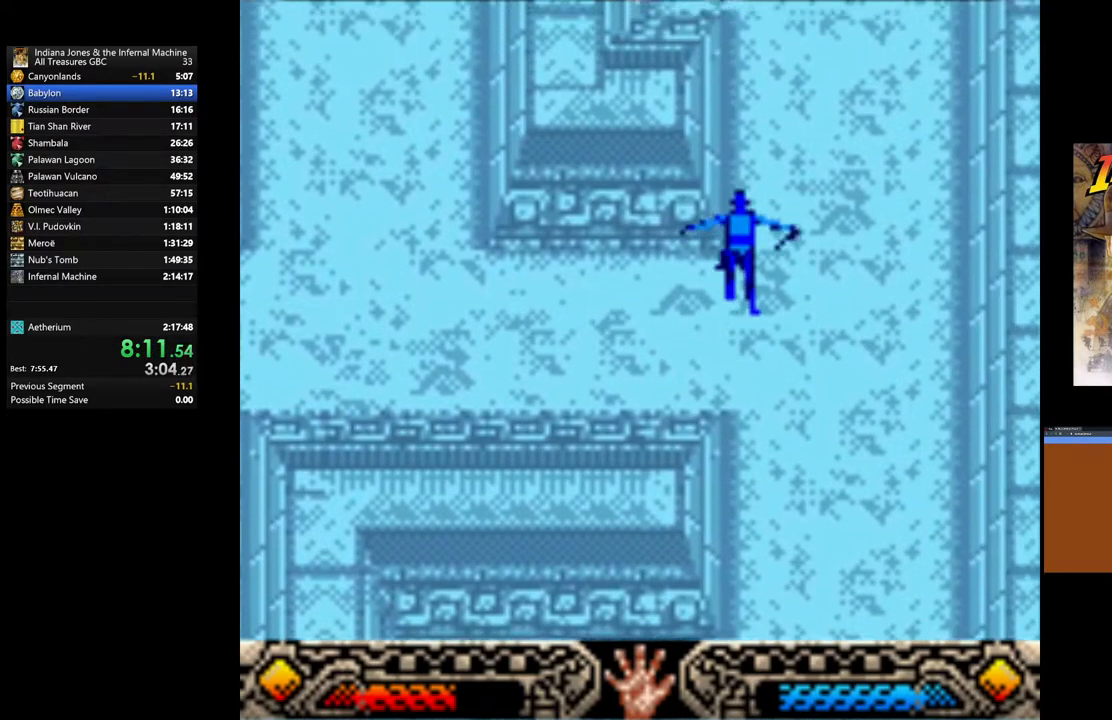
{"buttons": [], "left_stick": "up", "right_stick": "center", "events": []}
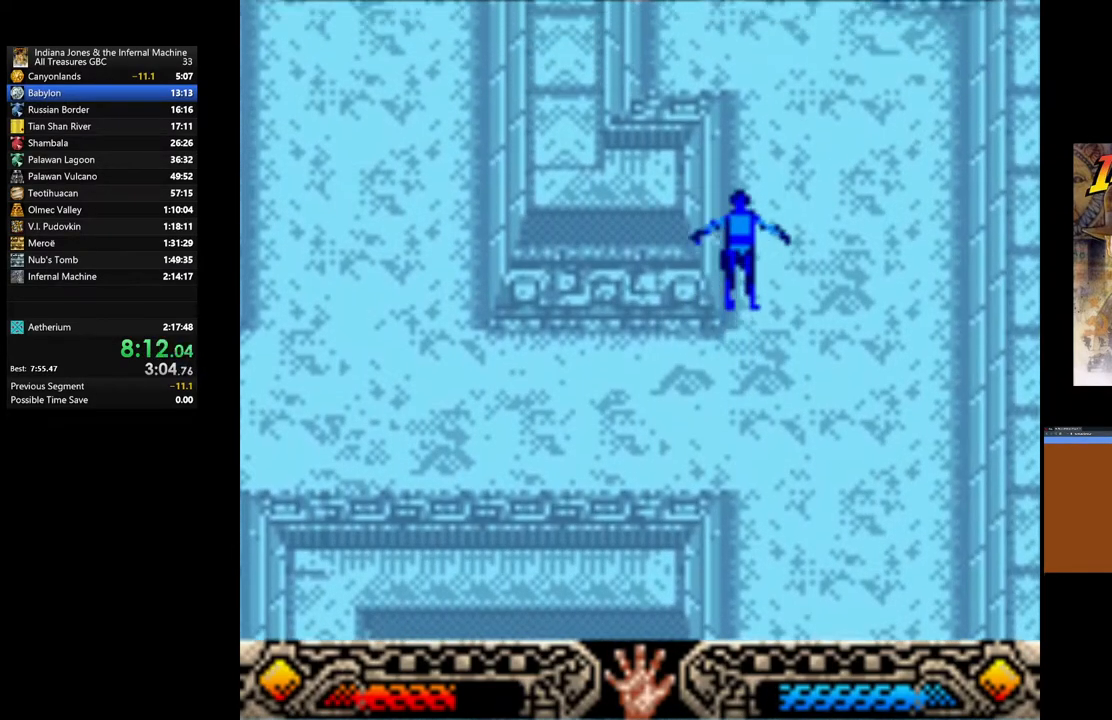
{"buttons": [], "left_stick": "up", "right_stick": "center", "events": []}
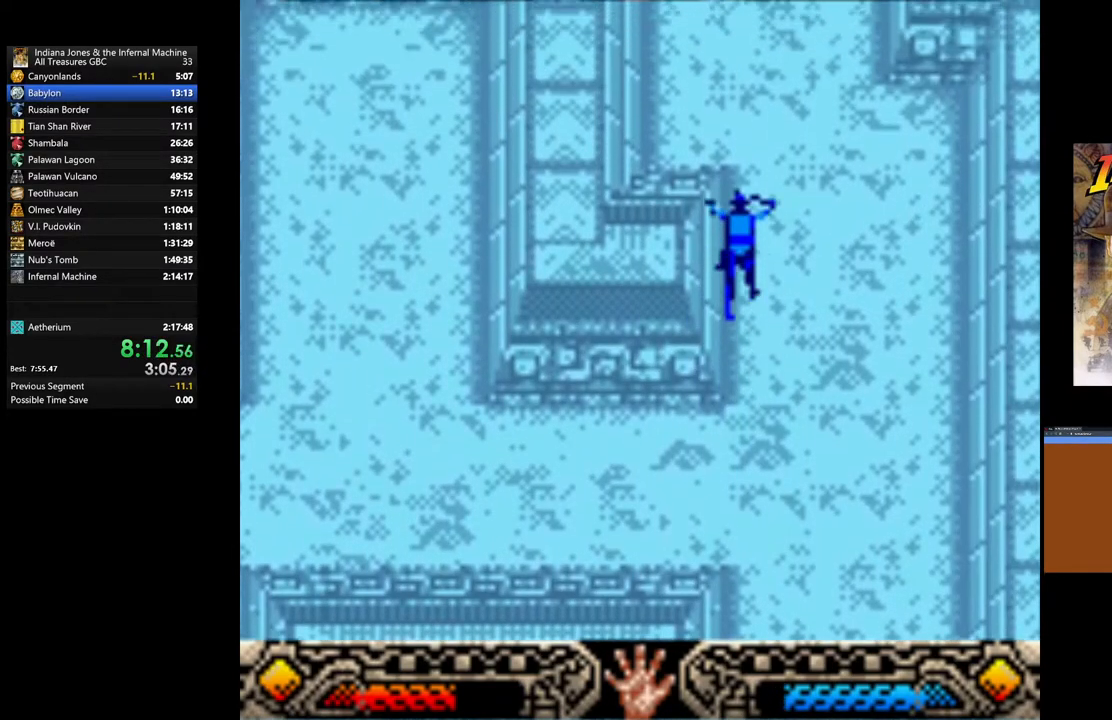
{"buttons": [], "left_stick": "up-right", "right_stick": "center", "events": [[400, "left_stick", "up-right"]]}
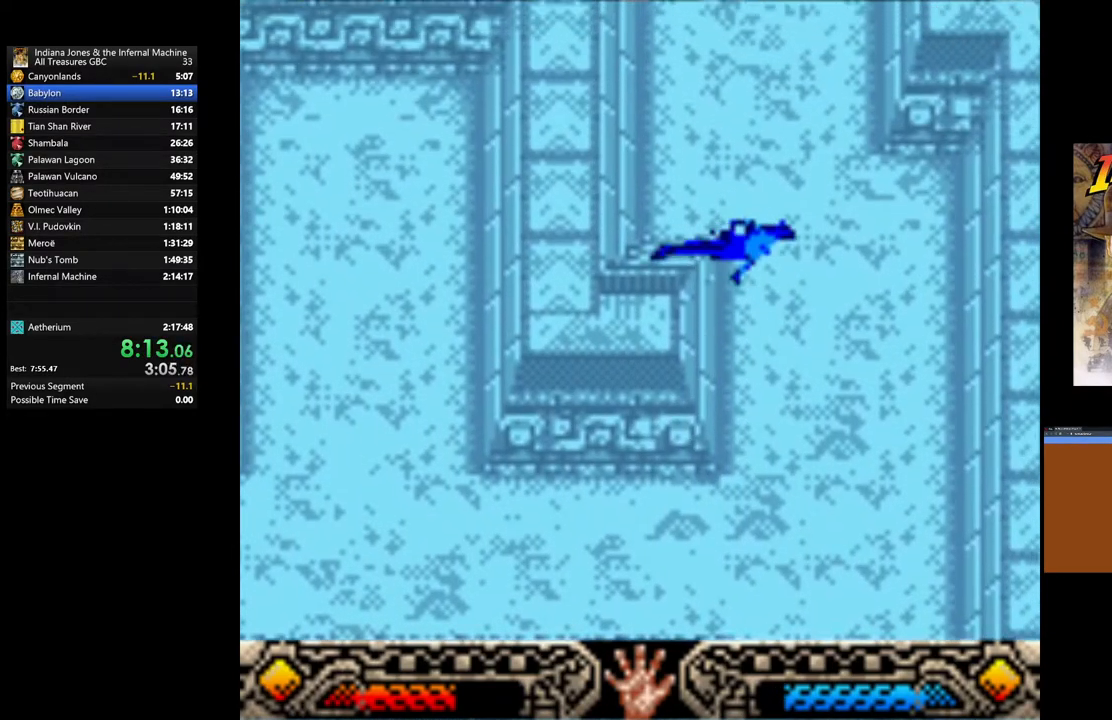
{"buttons": [], "left_stick": "up-right", "right_stick": "center", "events": []}
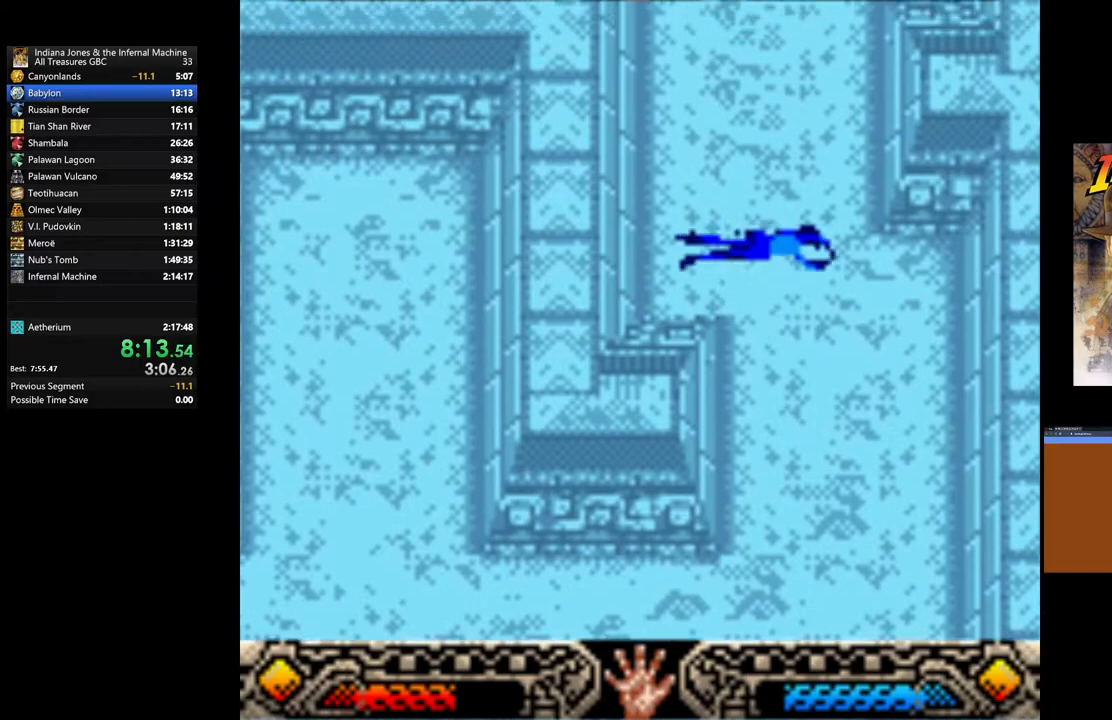
{"buttons": [], "left_stick": "up-right", "right_stick": "center", "events": []}
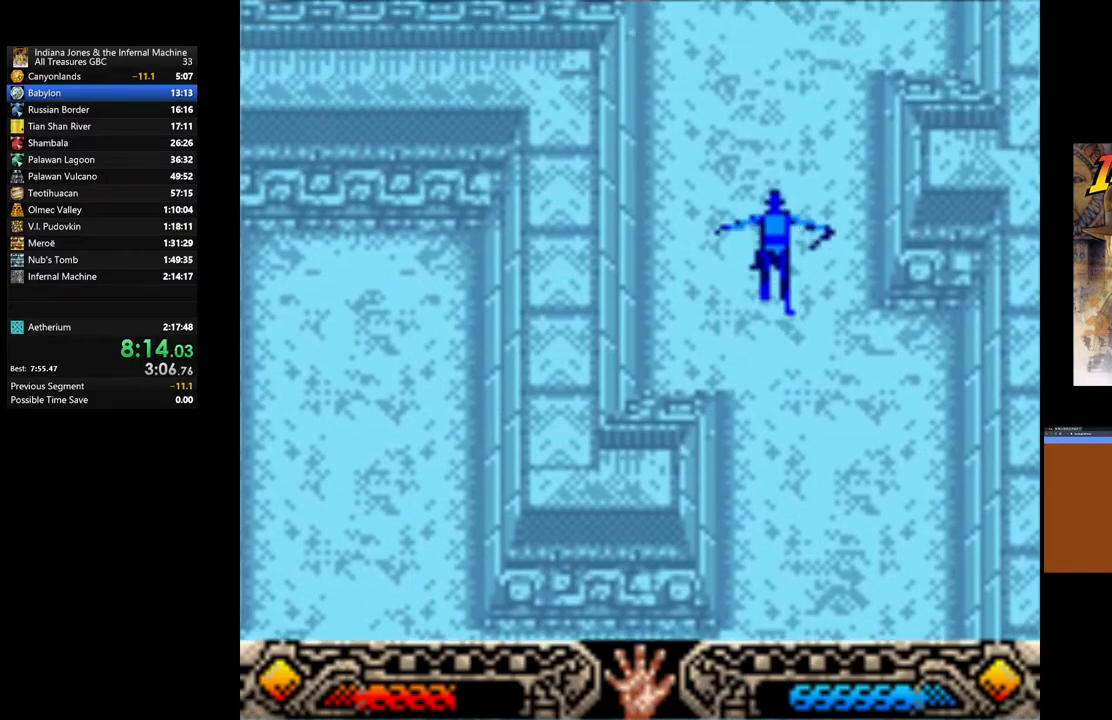
{"buttons": [], "left_stick": "up-right", "right_stick": "center", "events": []}
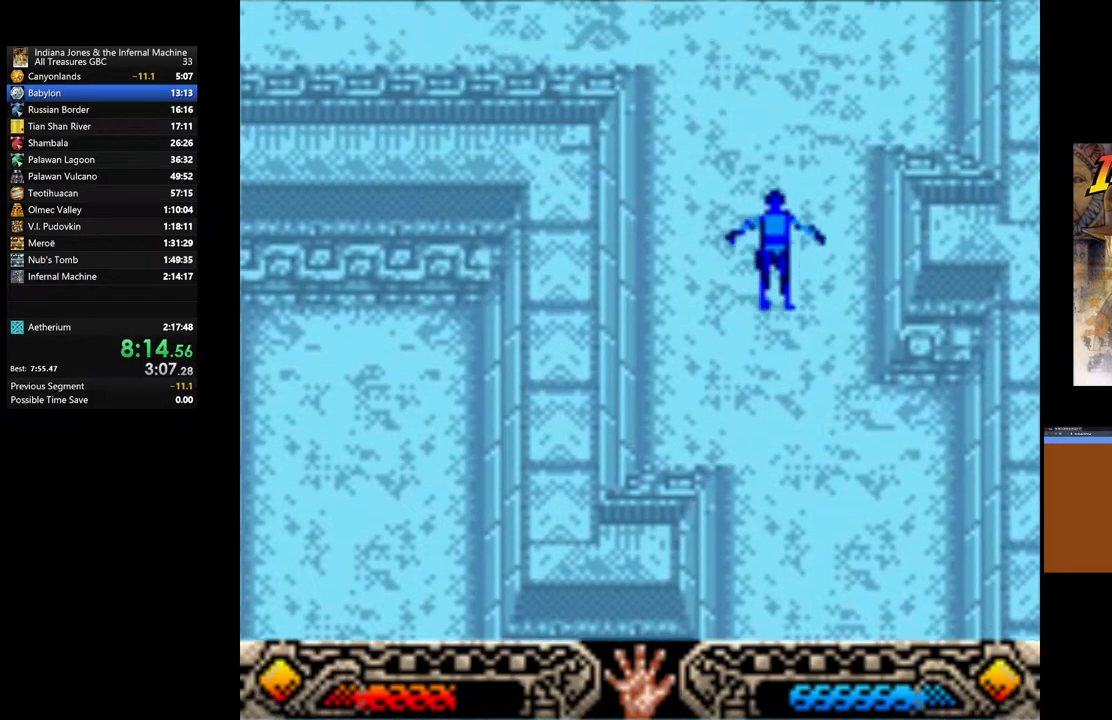
{"buttons": [], "left_stick": "up", "right_stick": "center", "events": [[167, "left_stick", "up"]]}
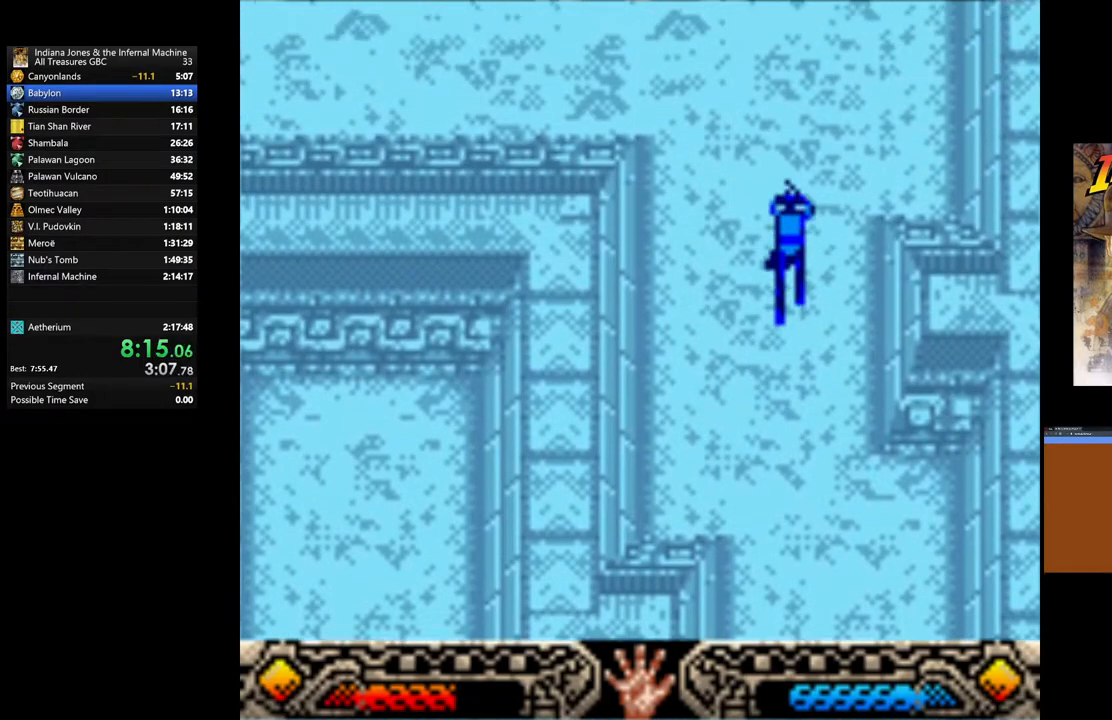
{"buttons": [], "left_stick": "up", "right_stick": "center", "events": []}
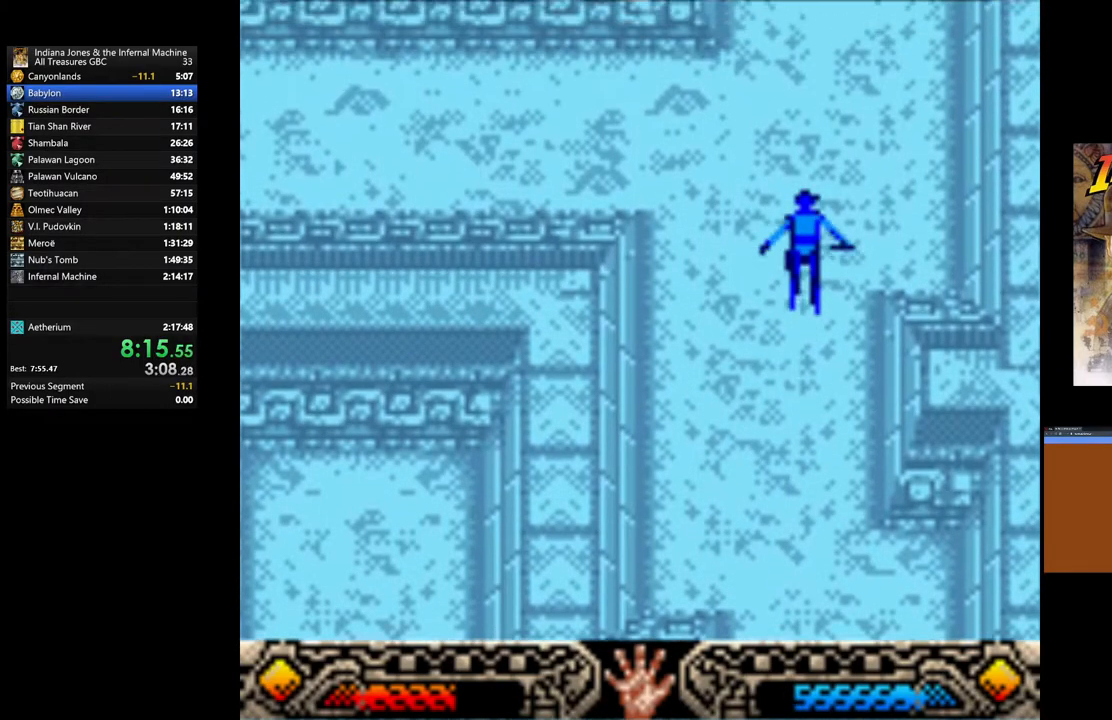
{"buttons": [], "left_stick": "up", "right_stick": "center", "events": []}
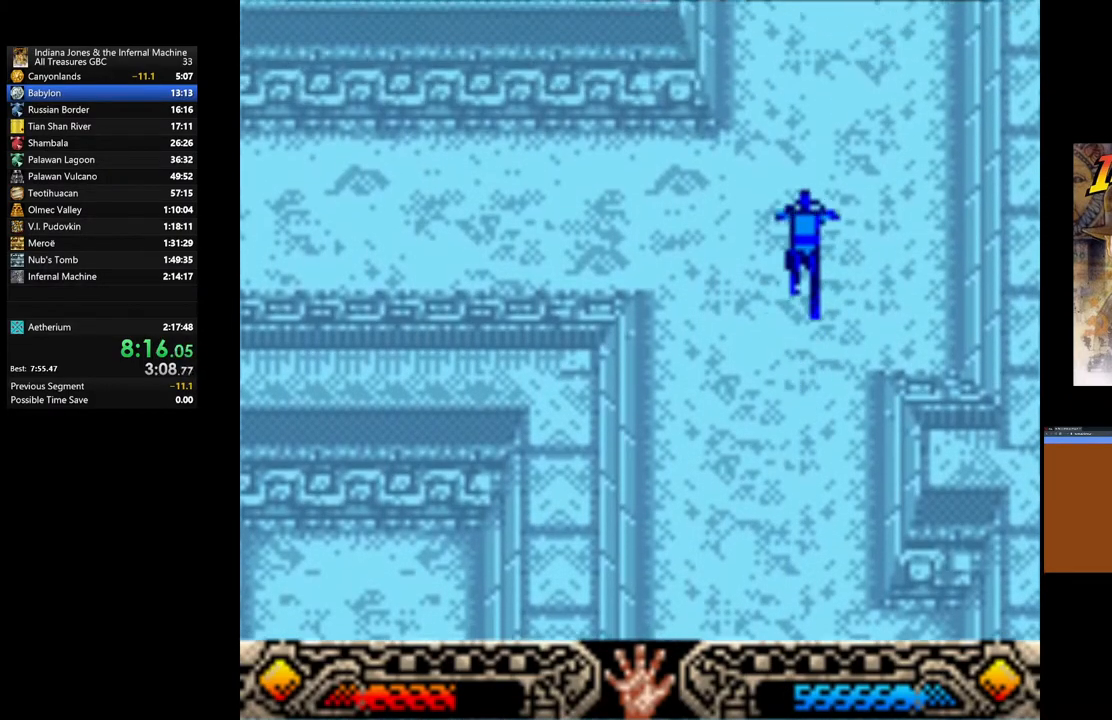
{"buttons": [], "left_stick": "up", "right_stick": "center", "events": []}